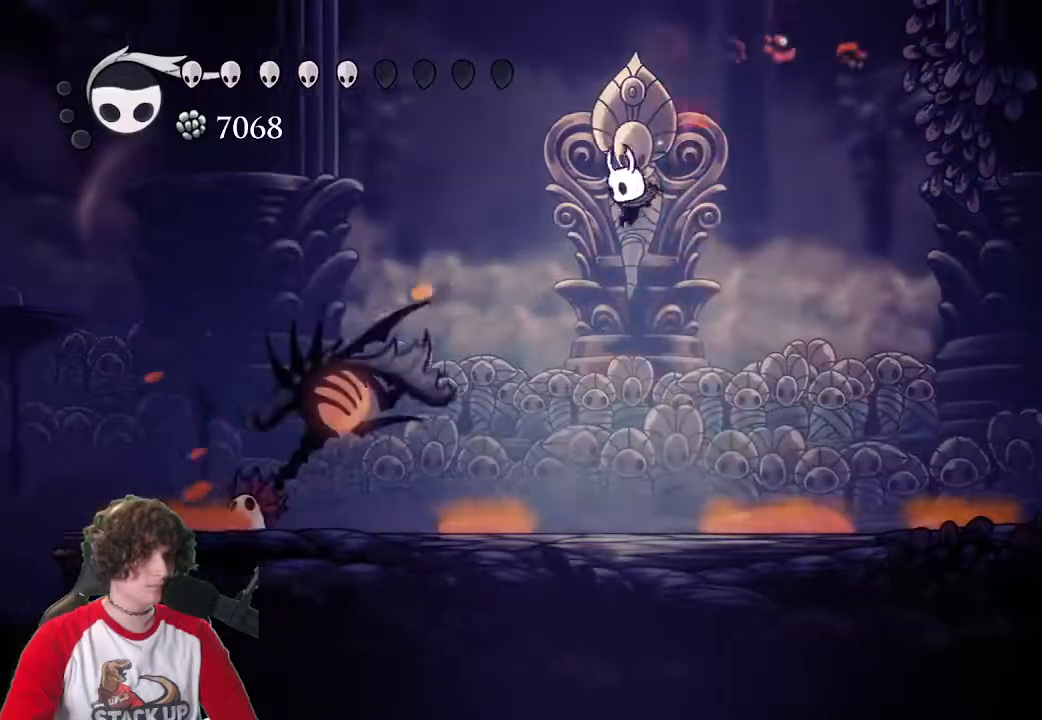
Gameplay with keyboard; each line is a JSON object with the keys held at the frame after it. "events" lists presses ("down") and releases ("up") of "a", "attack", "cast", "cdash", "d", "dash", "dreamnail", "focus", "inventory", "jump", "quickmap", "s" and "w" between this image and that frame as [ms after this image, input, new state], when the widget could be followed in between. No other keys are recorded. Mouse input is not recorded. Key names are as the overlay labels them; some are game actions (e.g. jump) rather than physical keys.
{"keys": [], "events": [[33, "cast", "down"], [167, "cast", "up"]]}
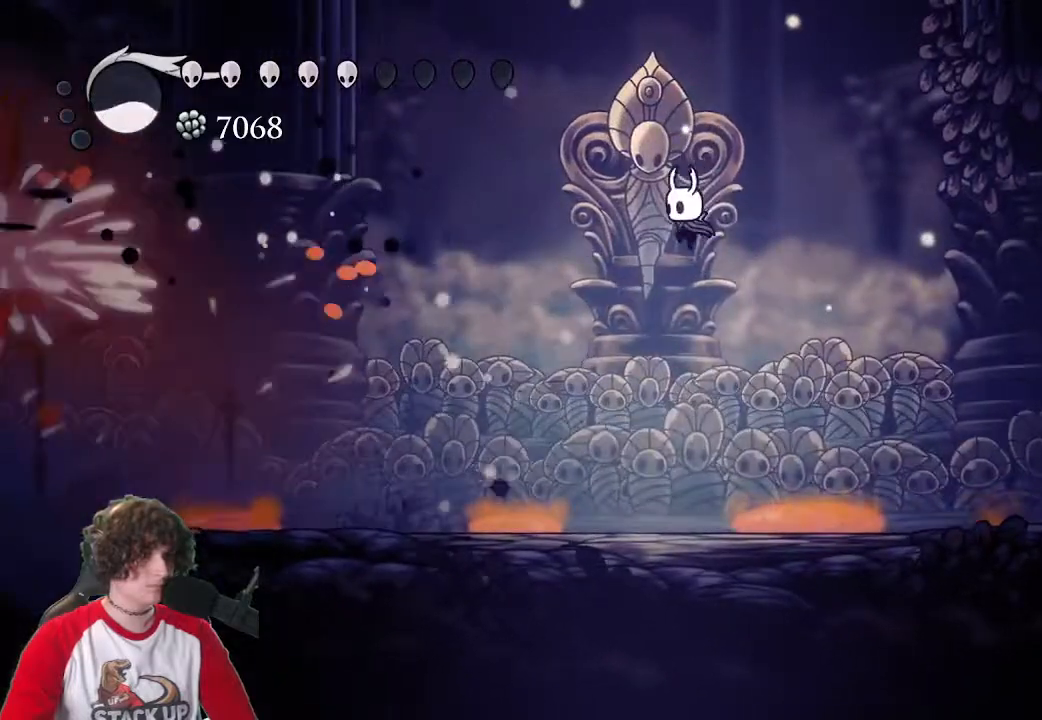
{"keys": [], "events": [[50, "a", "down"], [133, "a", "up"]]}
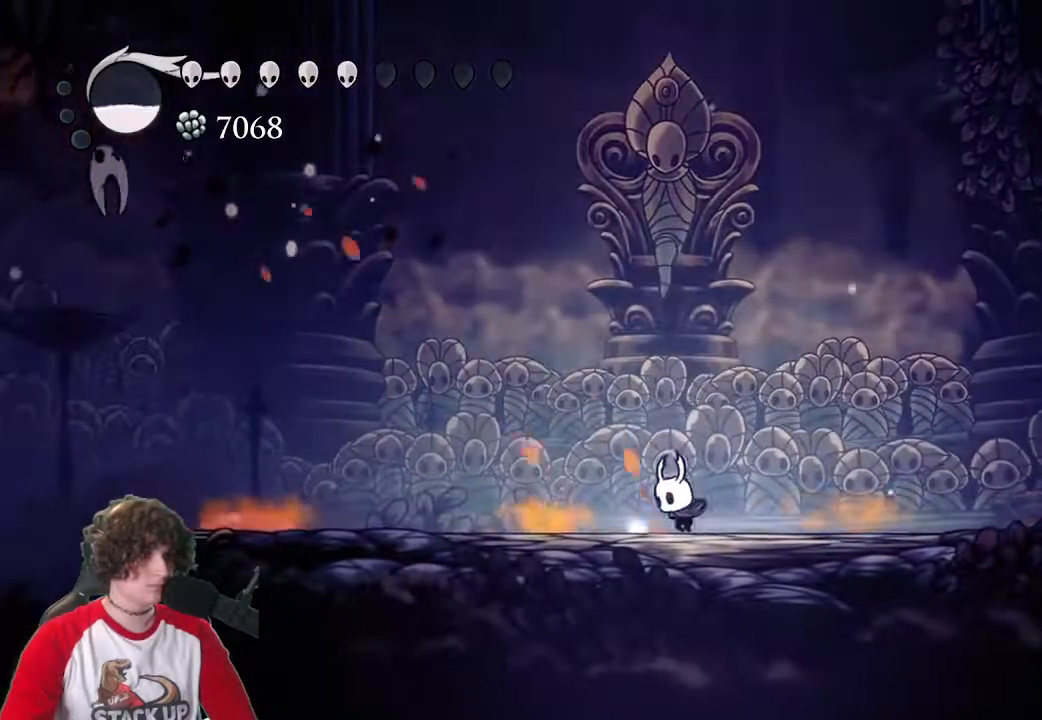
{"keys": [], "events": []}
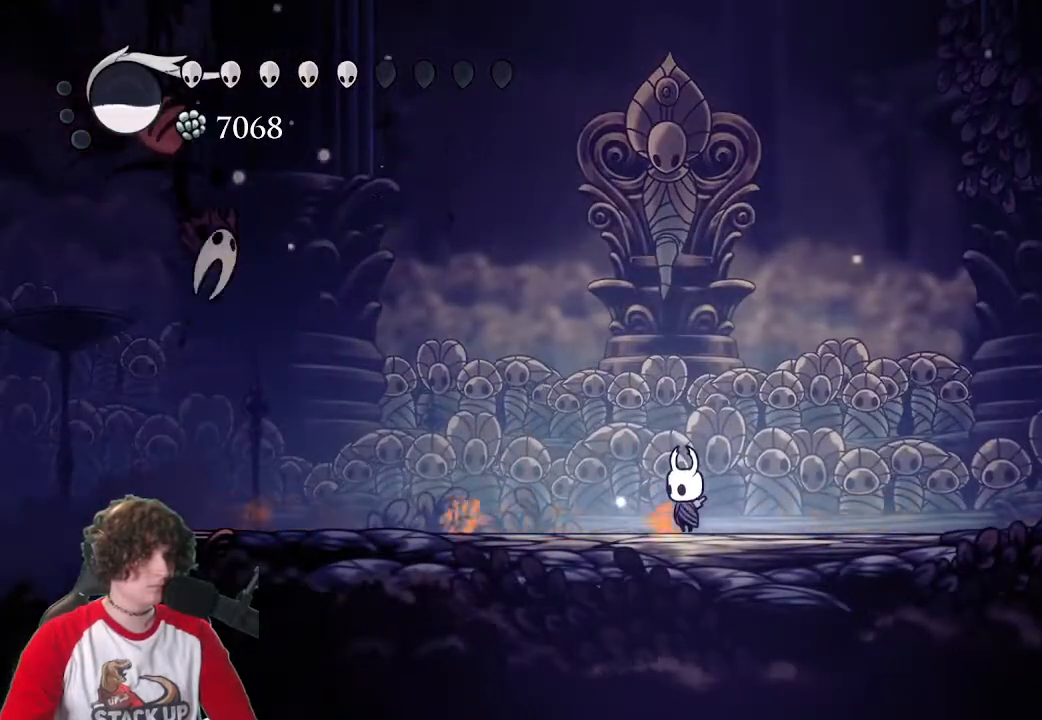
{"keys": ["a", "jump"], "events": [[217, "d", "down"], [317, "jump", "down"], [500, "a", "down"], [500, "d", "up"]]}
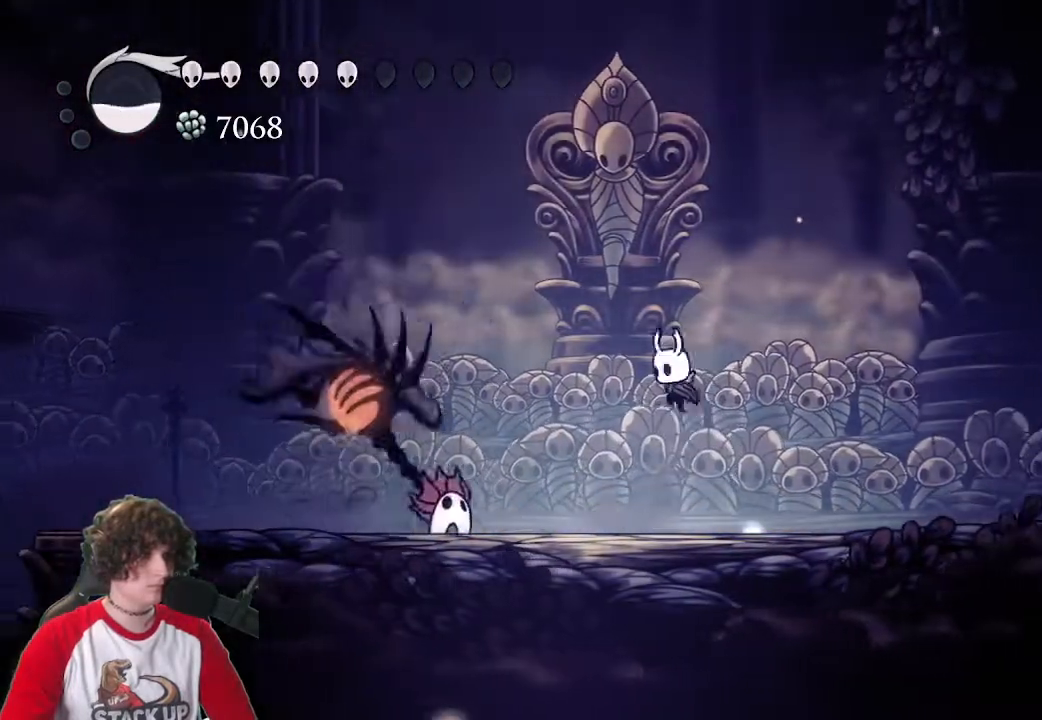
{"keys": ["a"], "events": [[133, "attack", "down"], [133, "s", "down"], [233, "d", "down"], [283, "attack", "up"], [367, "jump", "up"], [367, "s", "up"], [417, "d", "up"]]}
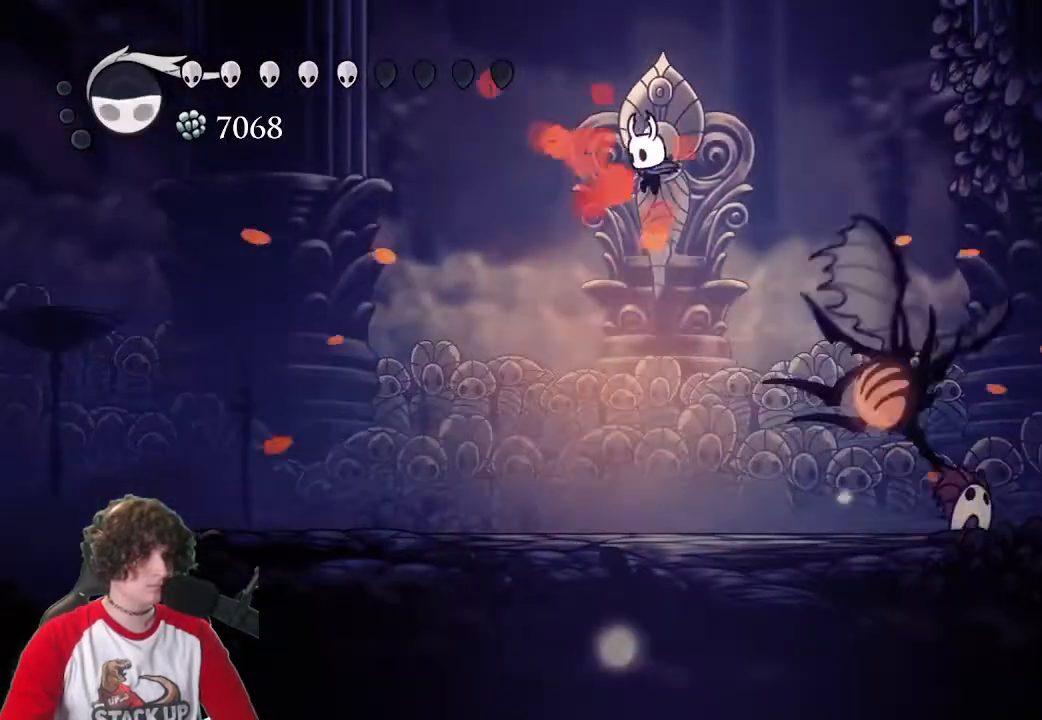
{"keys": [], "events": [[67, "d", "down"], [100, "a", "up"], [150, "cast", "down"], [300, "cast", "up"], [333, "d", "up"]]}
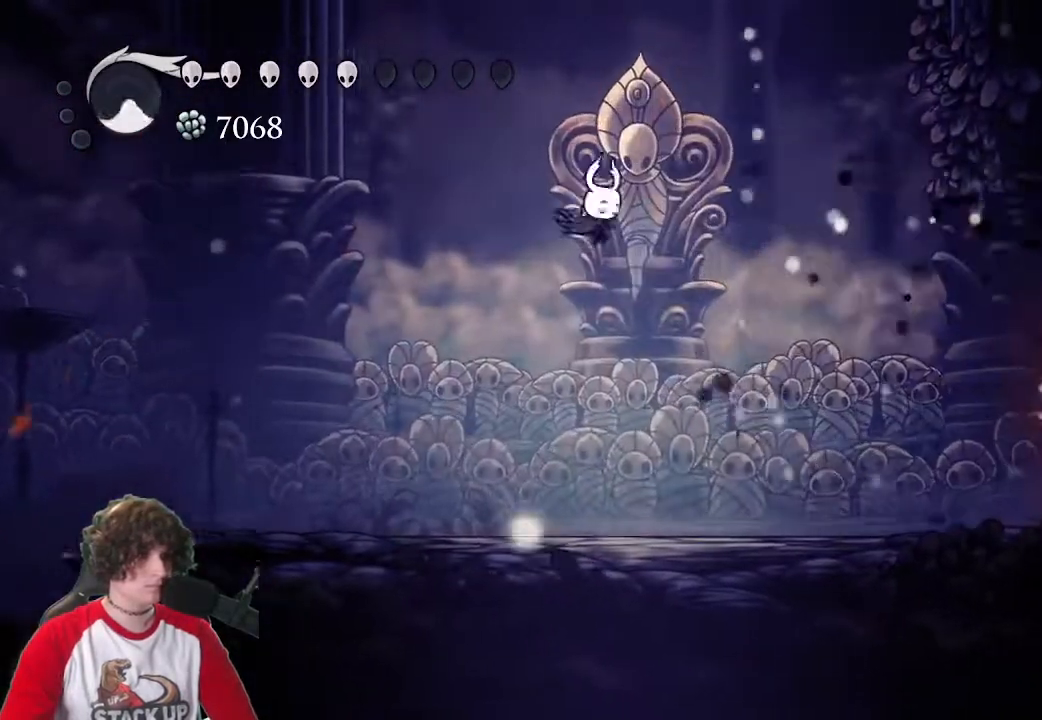
{"keys": ["a"], "events": [[33, "d", "down"], [400, "a", "down"], [450, "d", "up"]]}
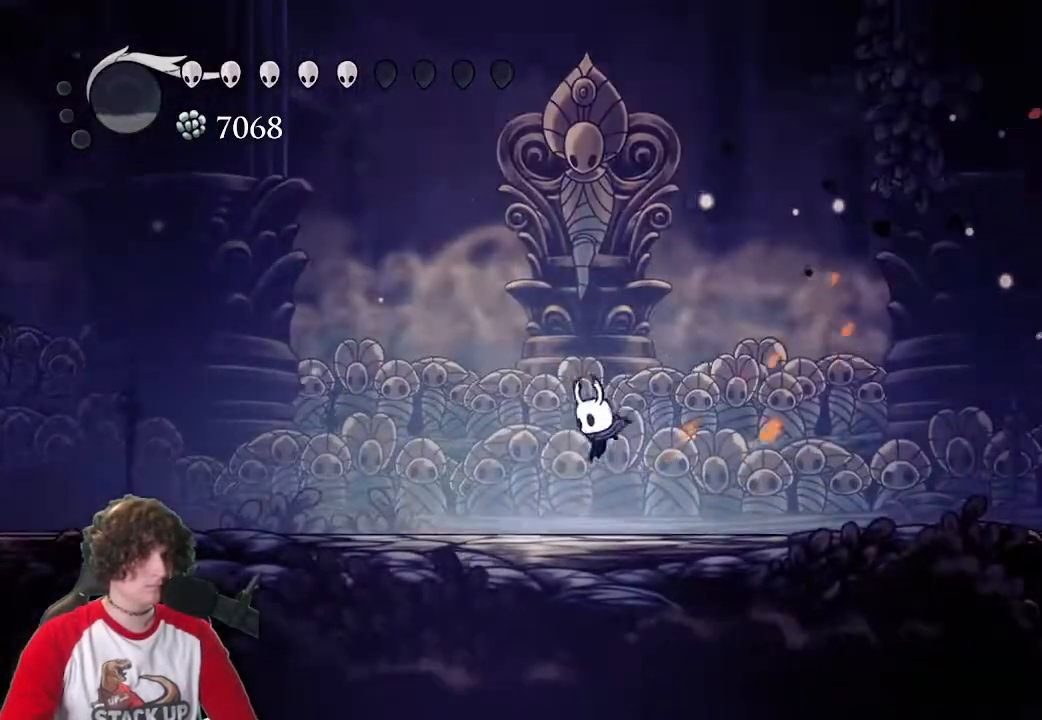
{"keys": [], "events": [[233, "d", "down"], [283, "a", "up"], [317, "d", "up"]]}
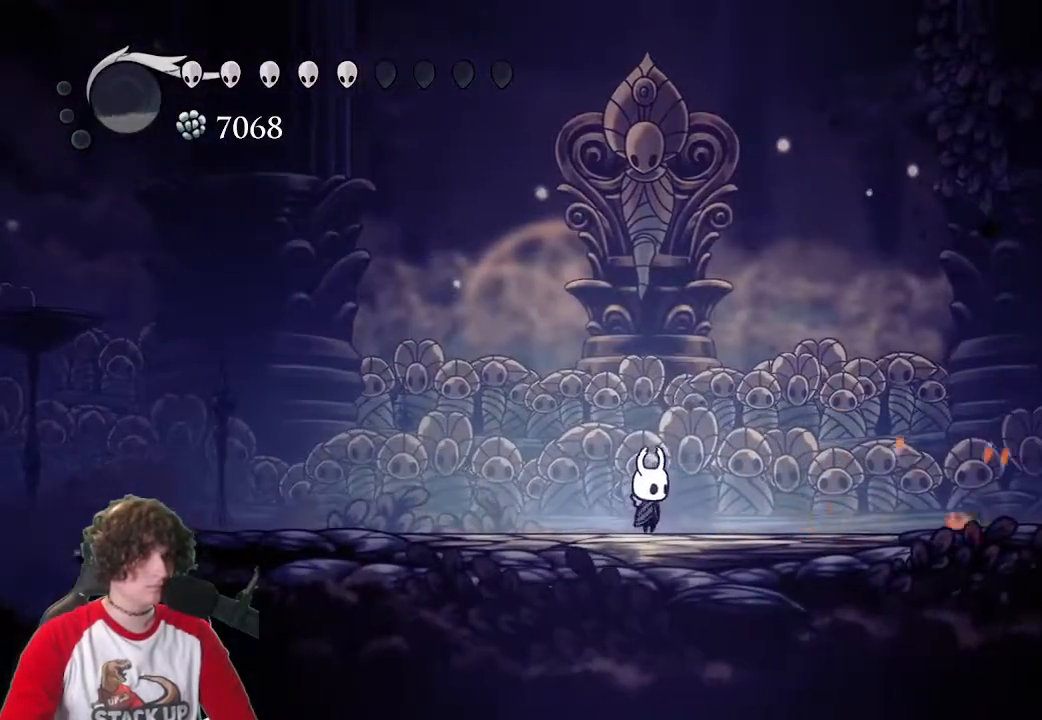
{"keys": [], "events": []}
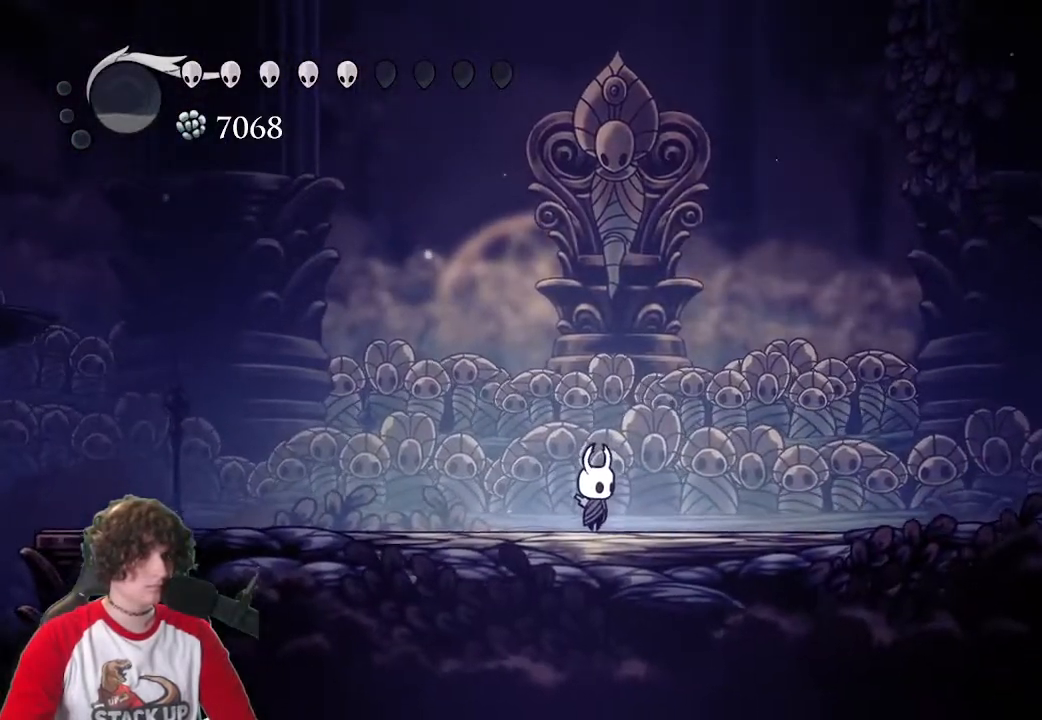
{"keys": [], "events": []}
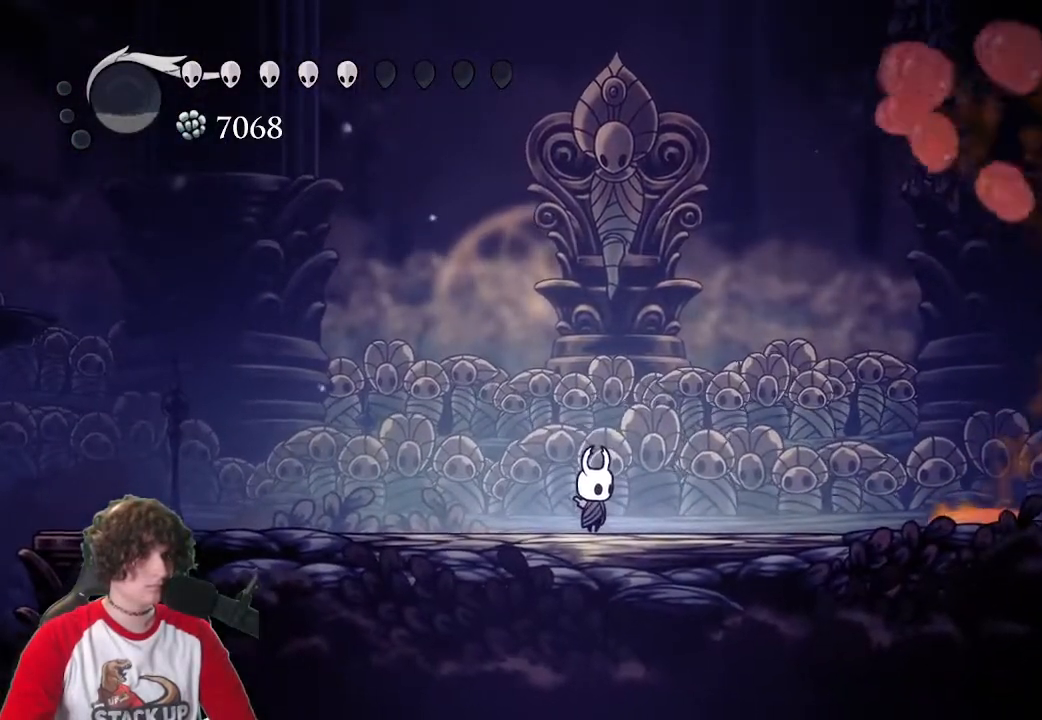
{"keys": [], "events": [[283, "d", "down"], [467, "d", "up"]]}
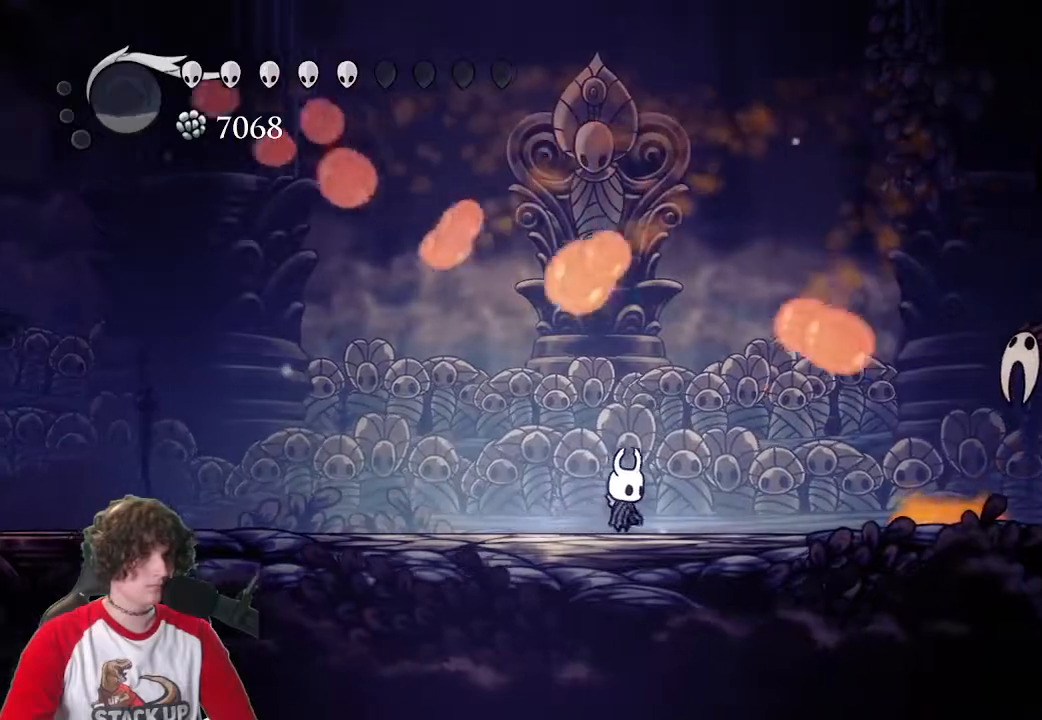
{"keys": ["a", "d", "jump", "s"], "events": [[333, "a", "down"], [333, "jump", "down"], [483, "d", "down"], [483, "s", "down"]]}
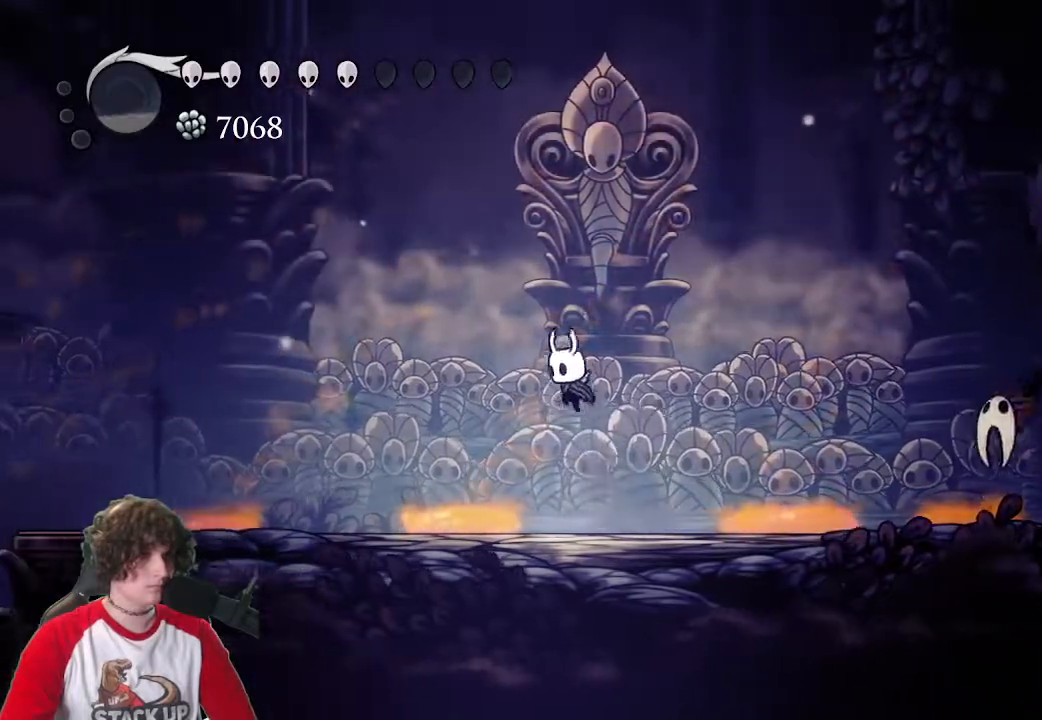
{"keys": ["a", "s"], "events": [[33, "a", "up"], [317, "attack", "down"], [350, "a", "down"], [450, "attack", "up"], [450, "d", "up"], [450, "jump", "up"]]}
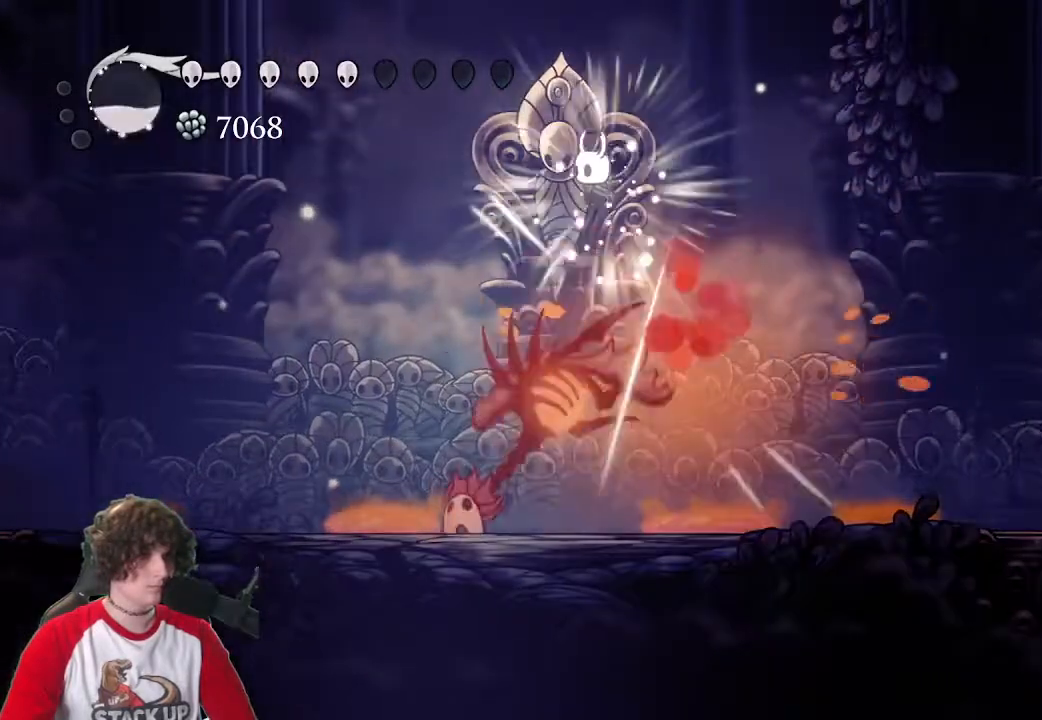
{"keys": ["cast"], "events": [[50, "s", "up"], [233, "a", "up"], [467, "cast", "down"]]}
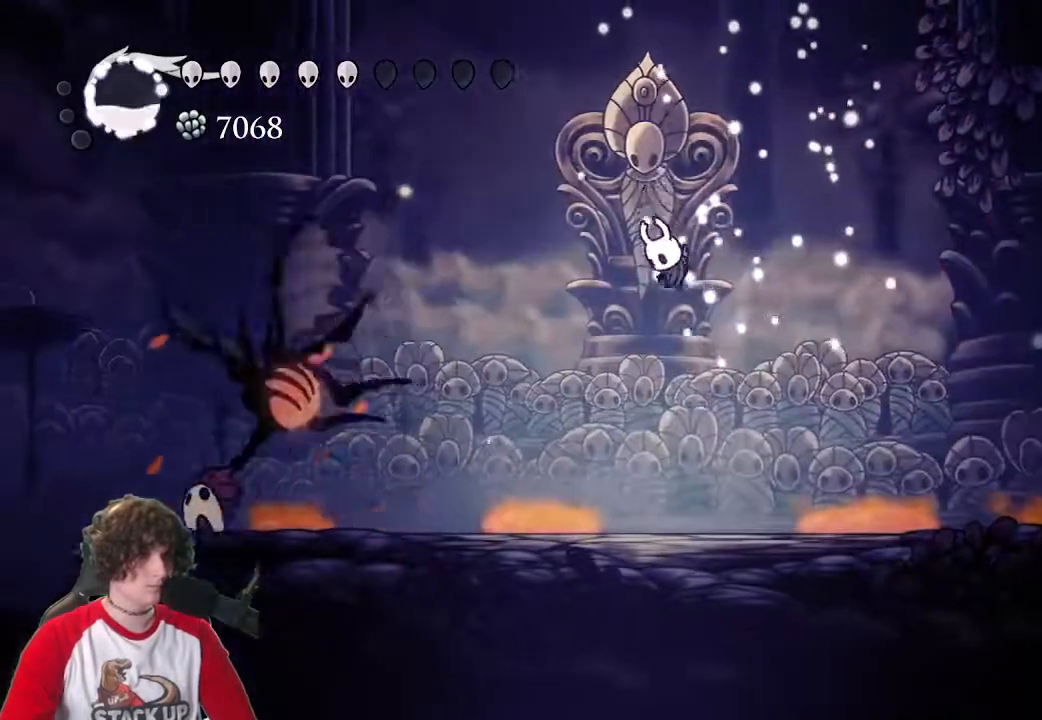
{"keys": [], "events": [[100, "cast", "up"]]}
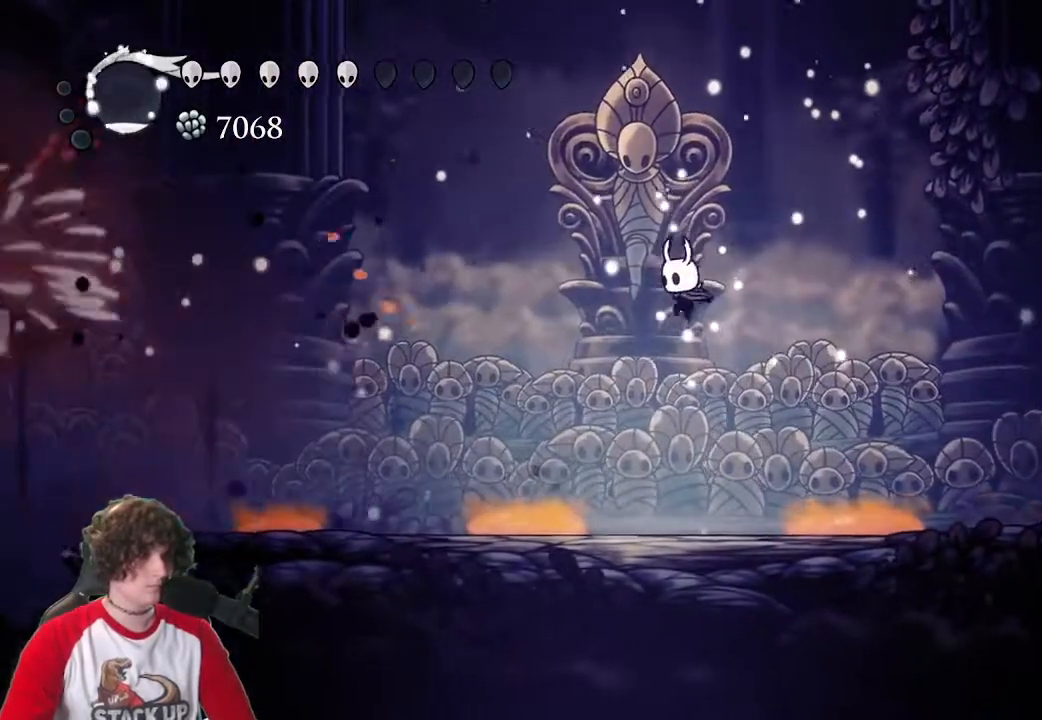
{"keys": [], "events": [[117, "a", "down"], [267, "a", "up"]]}
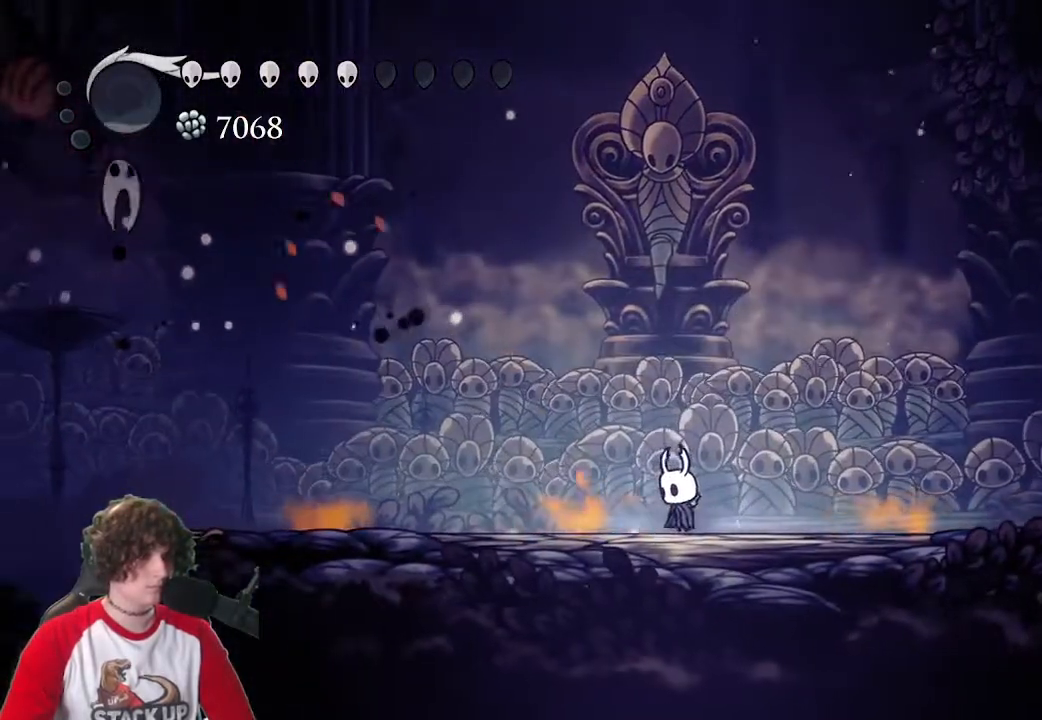
{"keys": [], "events": []}
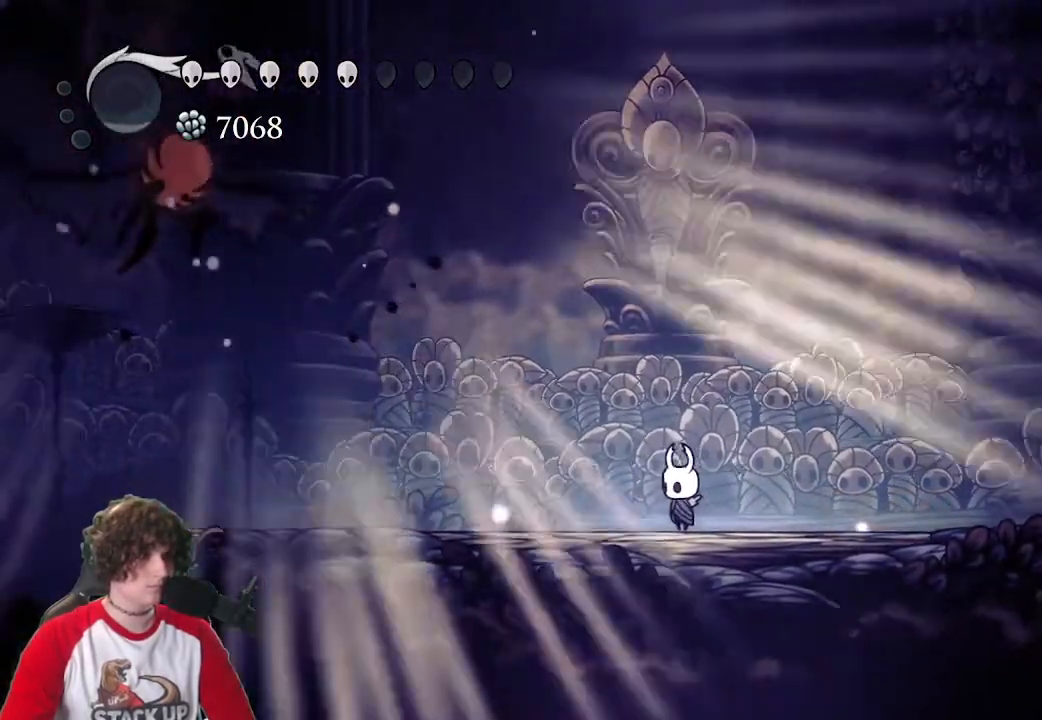
{"keys": ["d"], "events": [[50, "d", "down"], [250, "d", "up"], [433, "d", "down"]]}
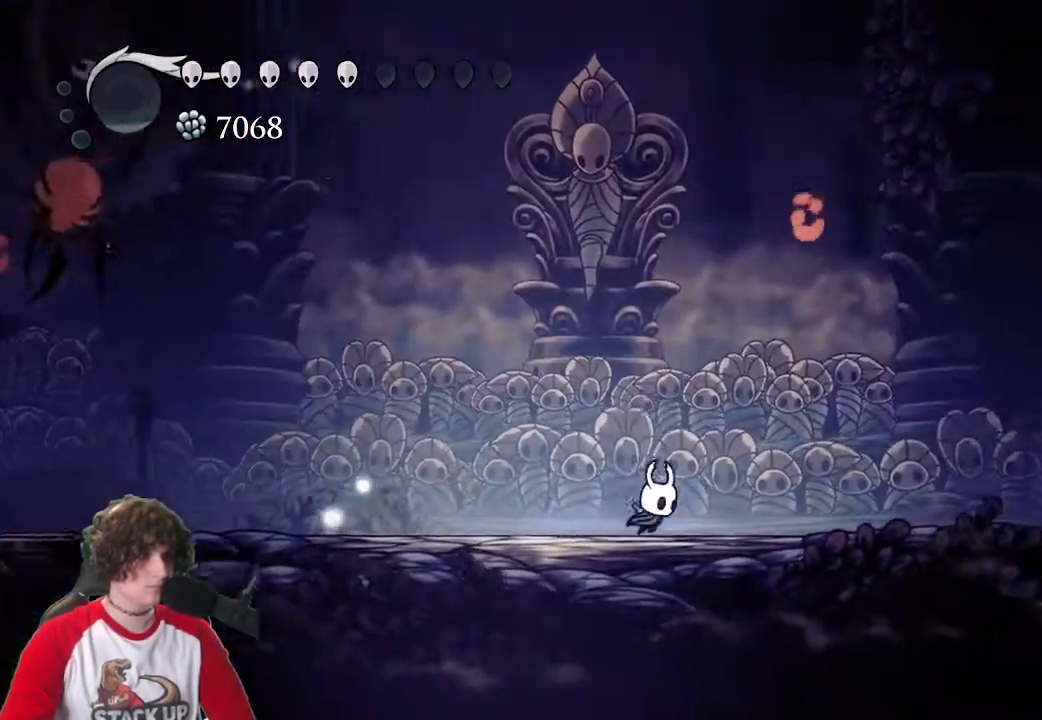
{"keys": ["a", "attack", "w"], "events": [[167, "jump", "down"], [317, "w", "down"], [400, "attack", "down"], [400, "jump", "up"], [500, "a", "down"], [500, "d", "up"]]}
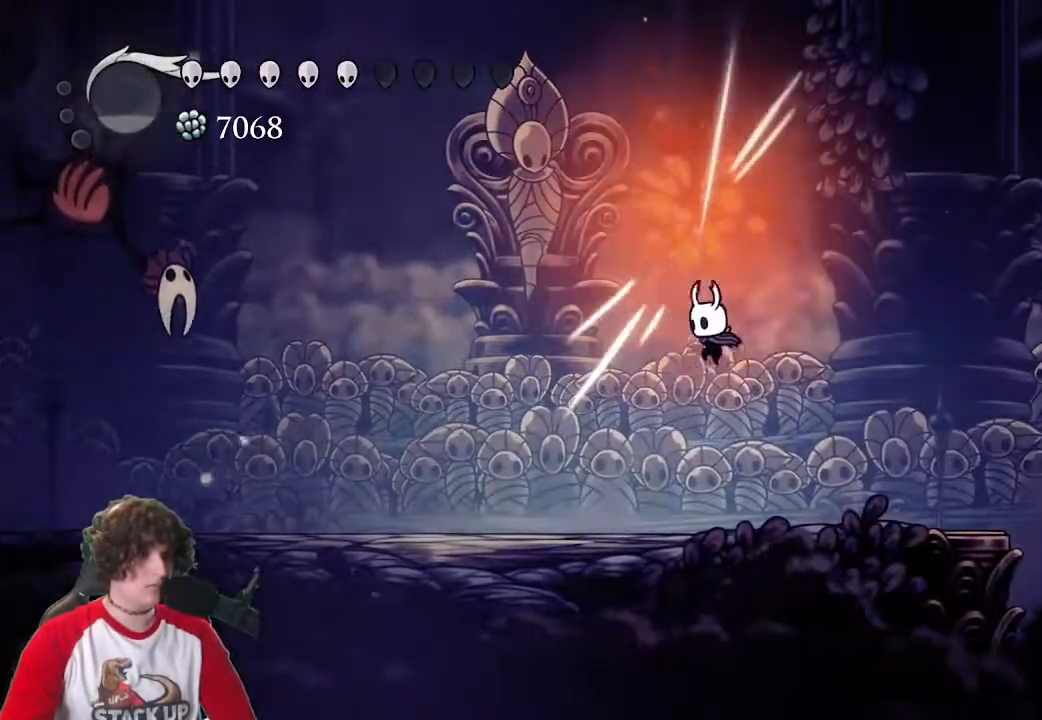
{"keys": ["d"], "events": [[50, "attack", "up"], [233, "w", "up"], [317, "a", "up"], [317, "d", "down"]]}
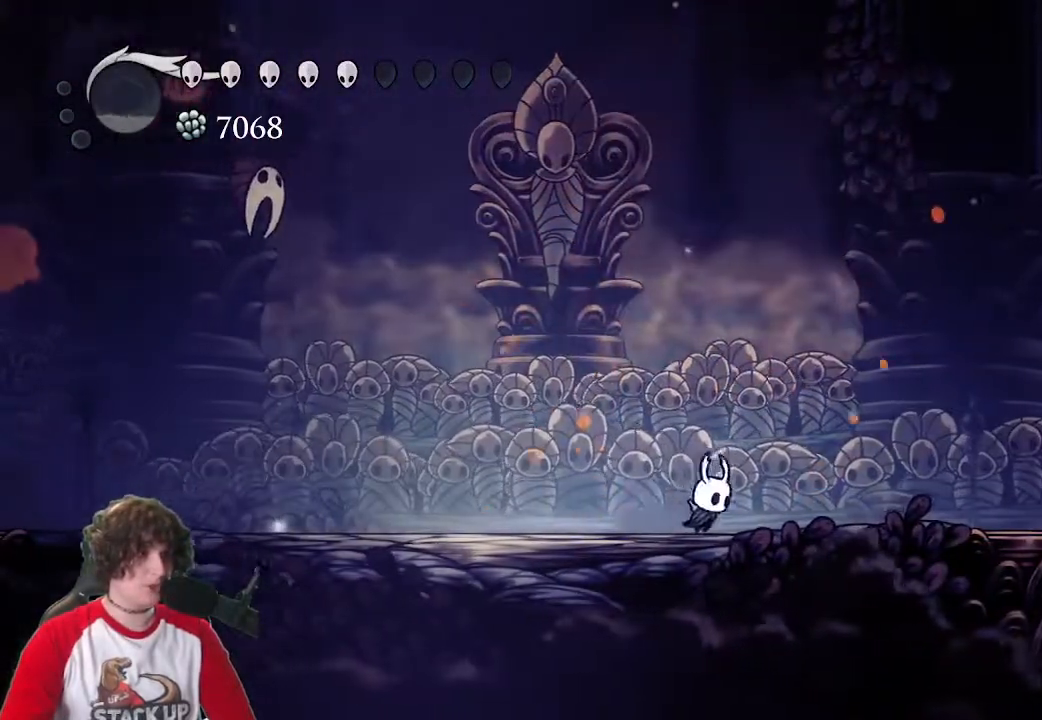
{"keys": ["a", "d", "jump"], "events": [[17, "d", "up"], [200, "d", "down"], [483, "a", "down"], [483, "jump", "down"]]}
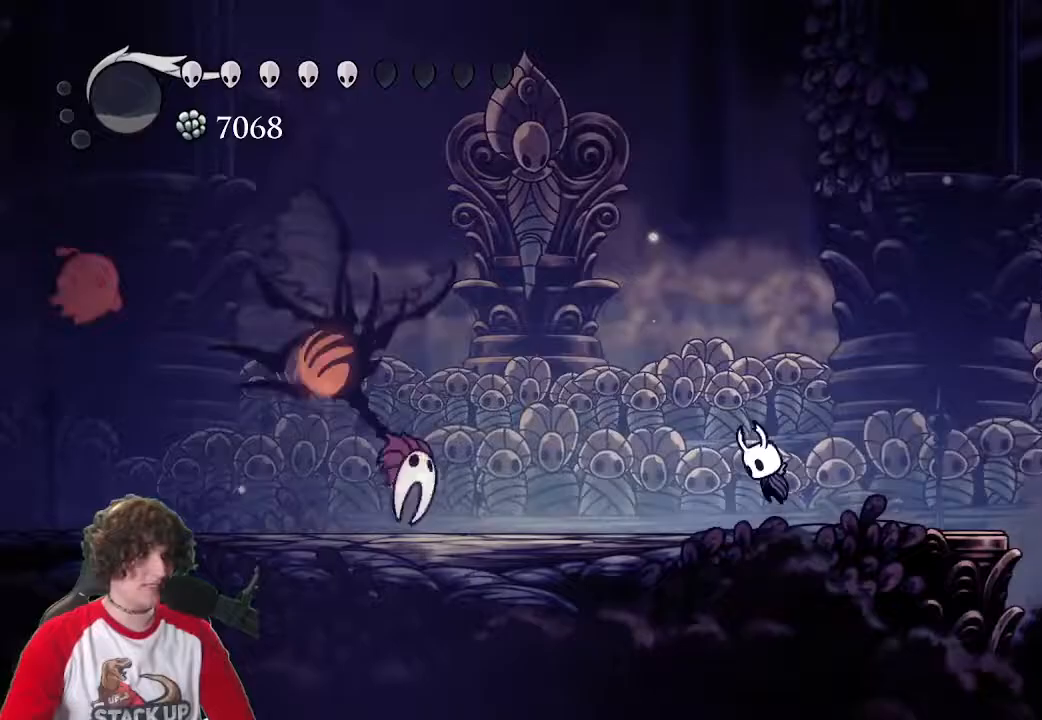
{"keys": ["a"], "events": [[33, "d", "up"], [217, "s", "down"], [267, "attack", "down"], [350, "d", "down"], [400, "attack", "up"], [400, "jump", "up"], [500, "d", "up"], [500, "s", "up"]]}
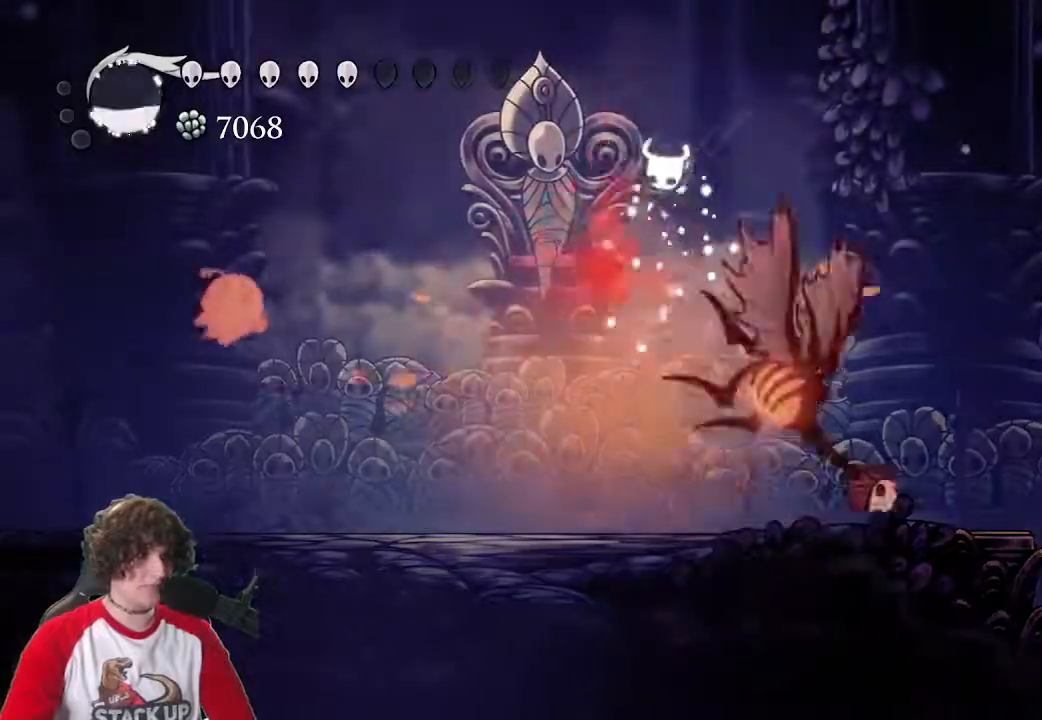
{"keys": ["d"], "events": [[133, "a", "up"], [133, "d", "down"], [233, "cast", "down"], [367, "cast", "up"]]}
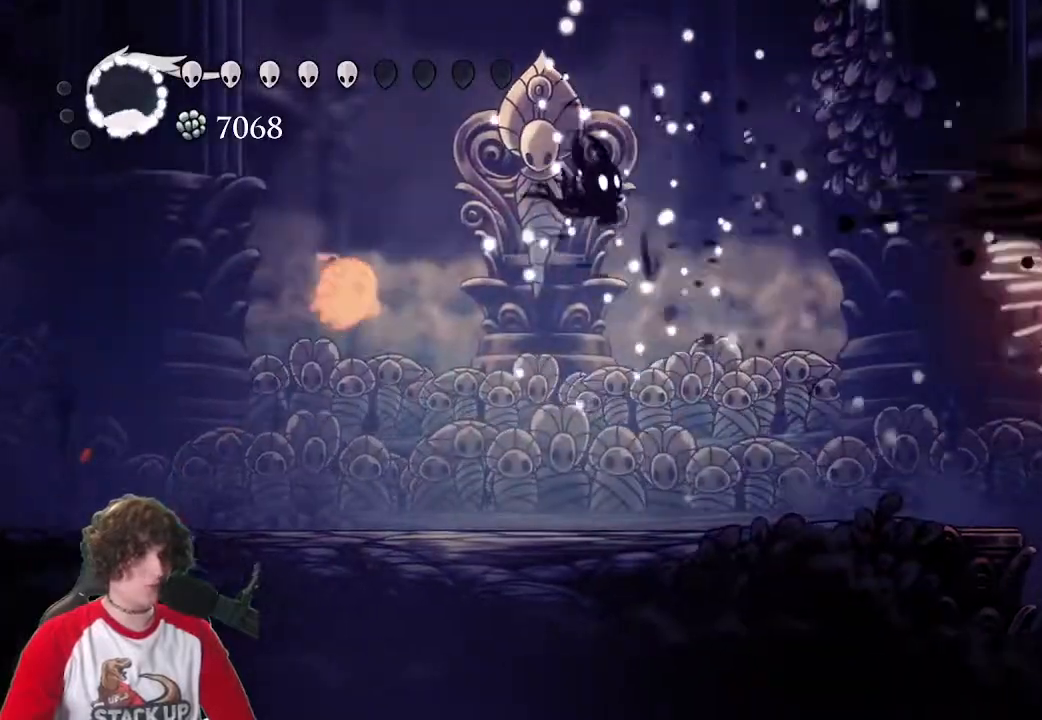
{"keys": ["a"], "events": [[100, "a", "down"], [100, "d", "up"], [300, "attack", "down"], [433, "attack", "up"]]}
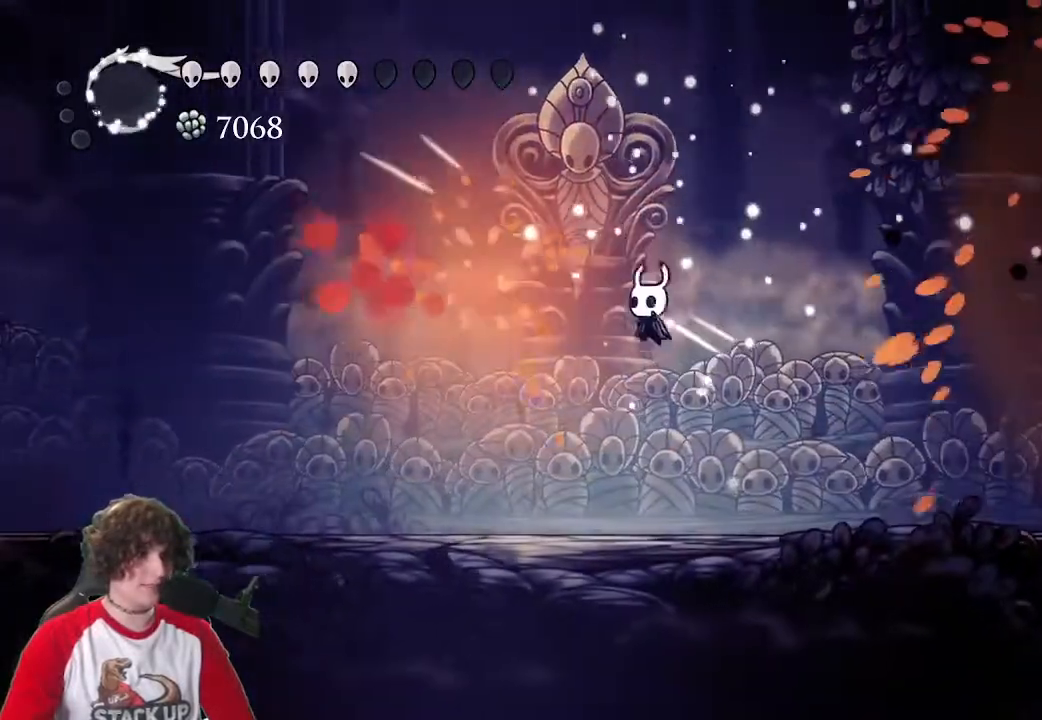
{"keys": ["a"], "events": [[117, "a", "up"], [117, "d", "down"], [317, "a", "down"], [317, "d", "up"]]}
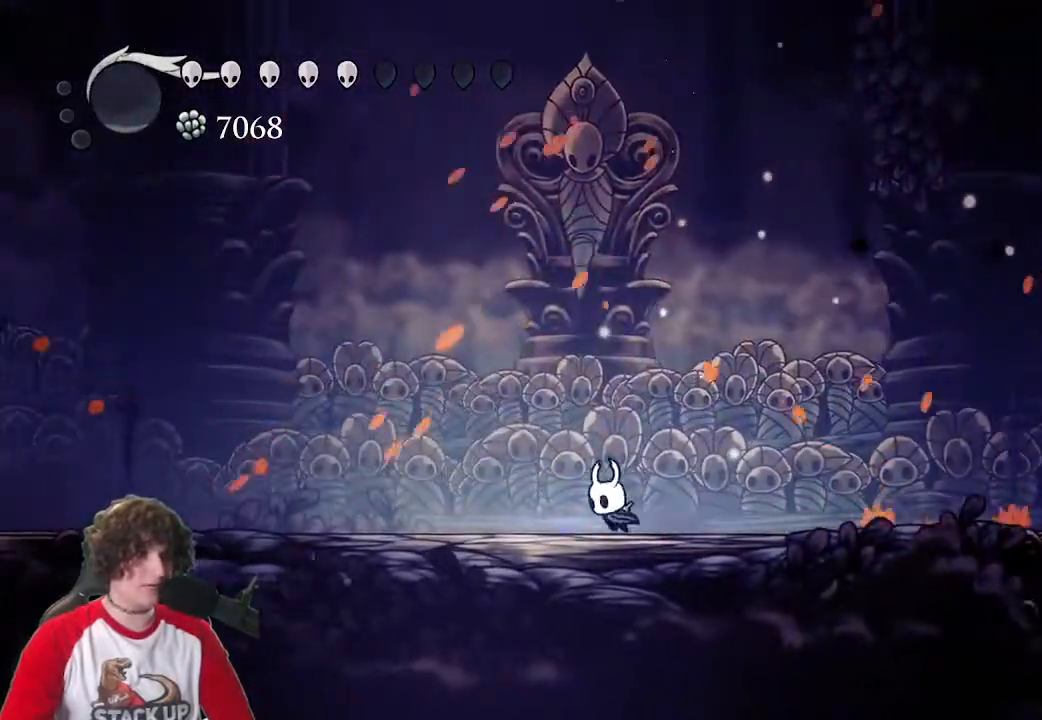
{"keys": [], "events": [[233, "a", "up"]]}